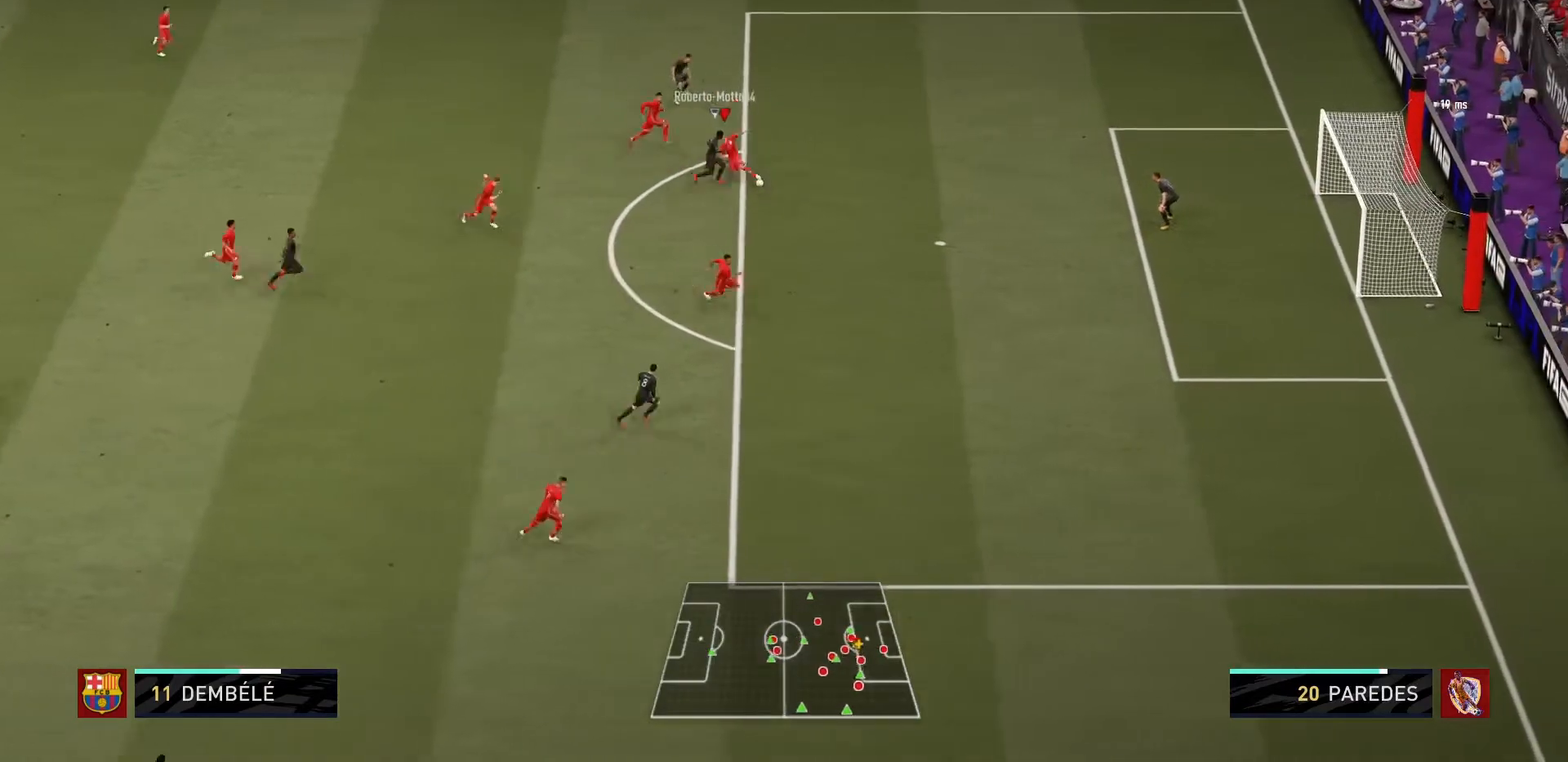
Gameplay with a controller (PlayStation layout); each line is a JSON object with the inputs held at the frame after it. "events" lists button and stick changes between this image and that frame as [ms after this image, input, new state], when the widget could be followed in between. Not read: L3 R3.
{"buttons": [], "left_stick": "left", "right_stick": "center", "events": [[100, "R1", "up"], [133, "SQUARE", "up"], [166, "L2", "up"], [200, "left_stick", "down-left"], [433, "left_stick", "left"]]}
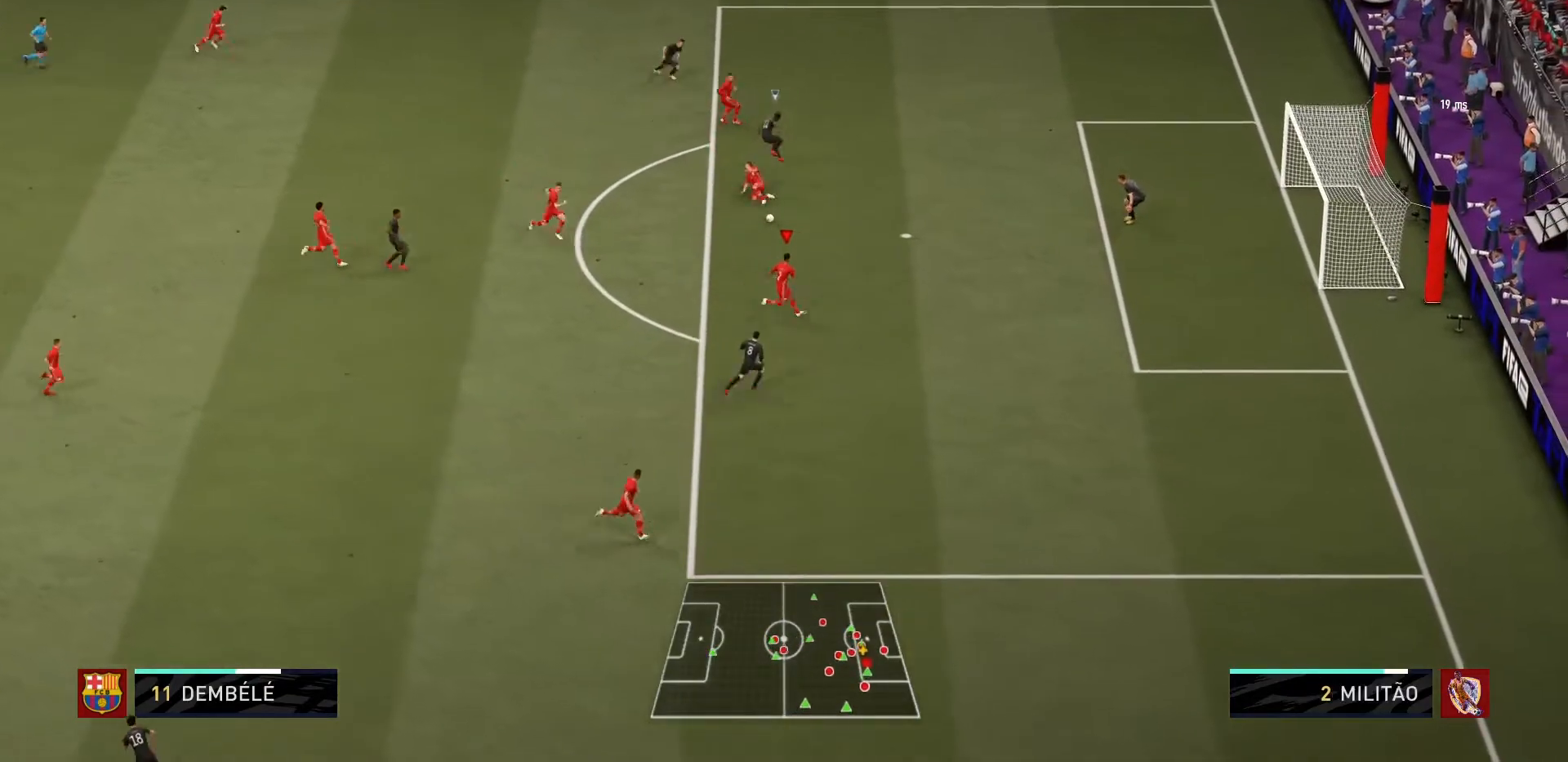
{"buttons": [], "left_stick": "up-left", "right_stick": "center", "events": [[33, "left_stick", "up-left"]]}
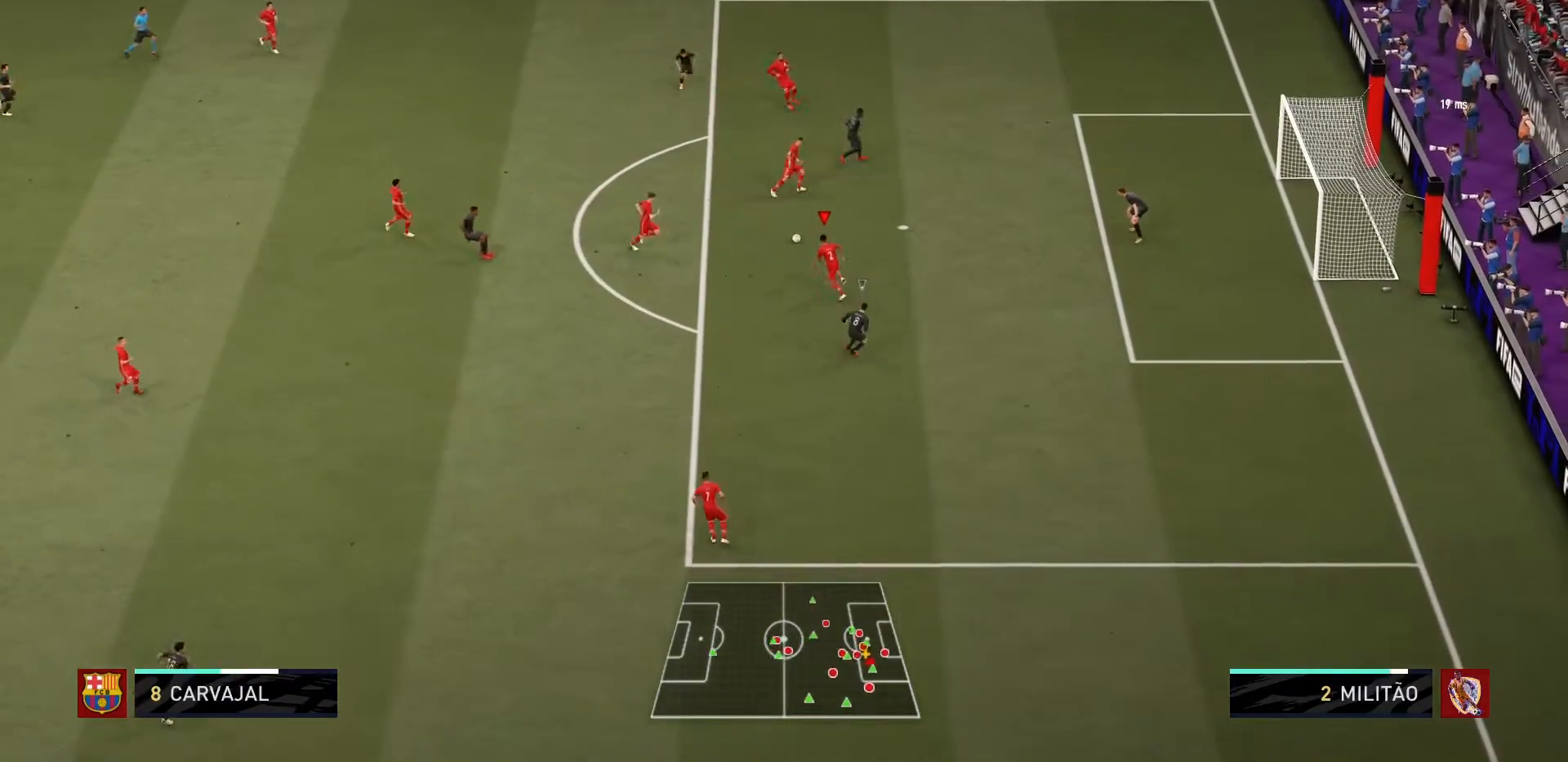
{"buttons": [], "left_stick": "left", "right_stick": "center", "events": [[166, "left_stick", "left"]]}
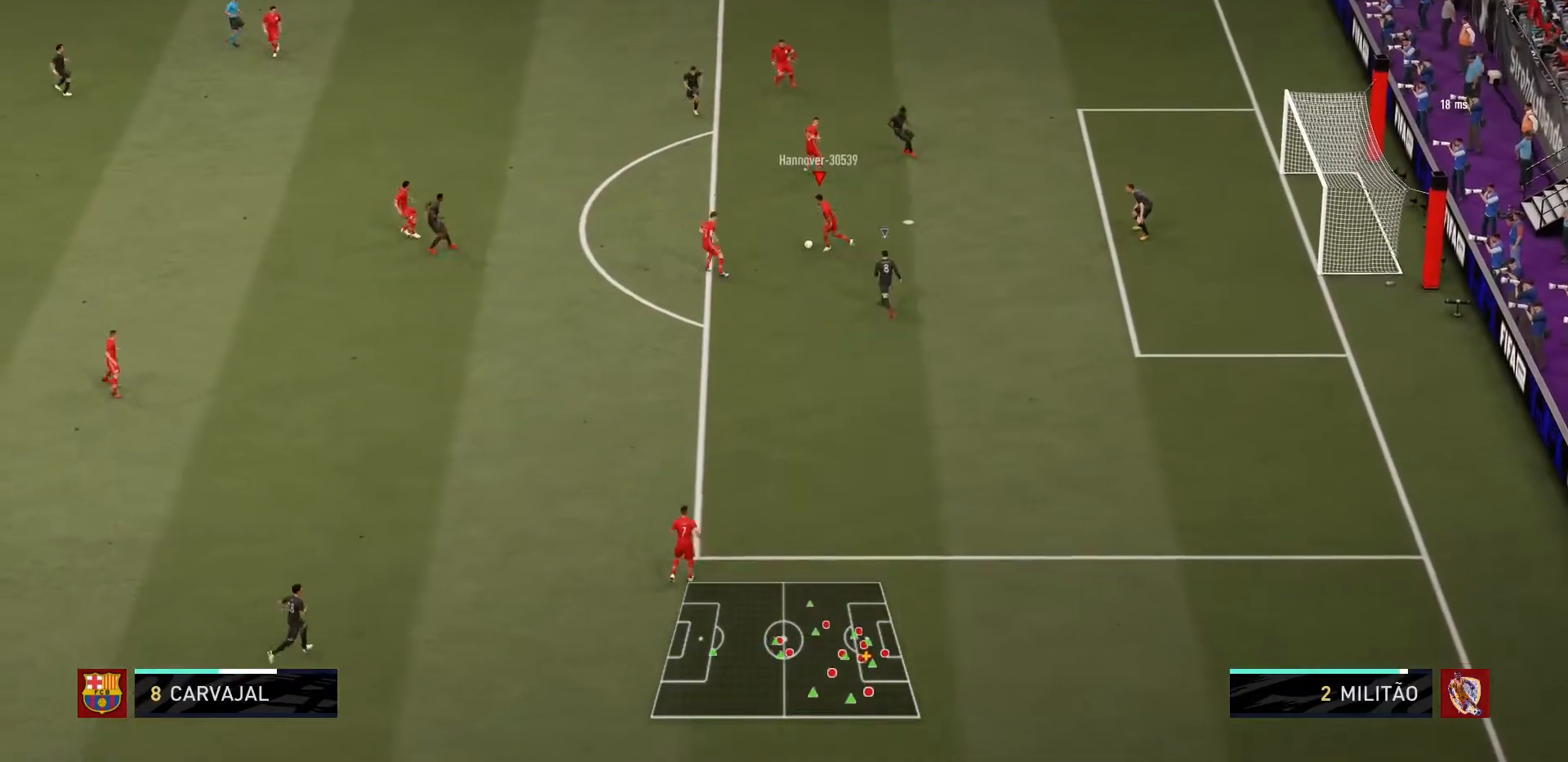
{"buttons": [], "left_stick": "up-left", "right_stick": "center", "events": [[134, "CROSS", "down"], [267, "left_stick", "up-left"], [400, "CROSS", "up"]]}
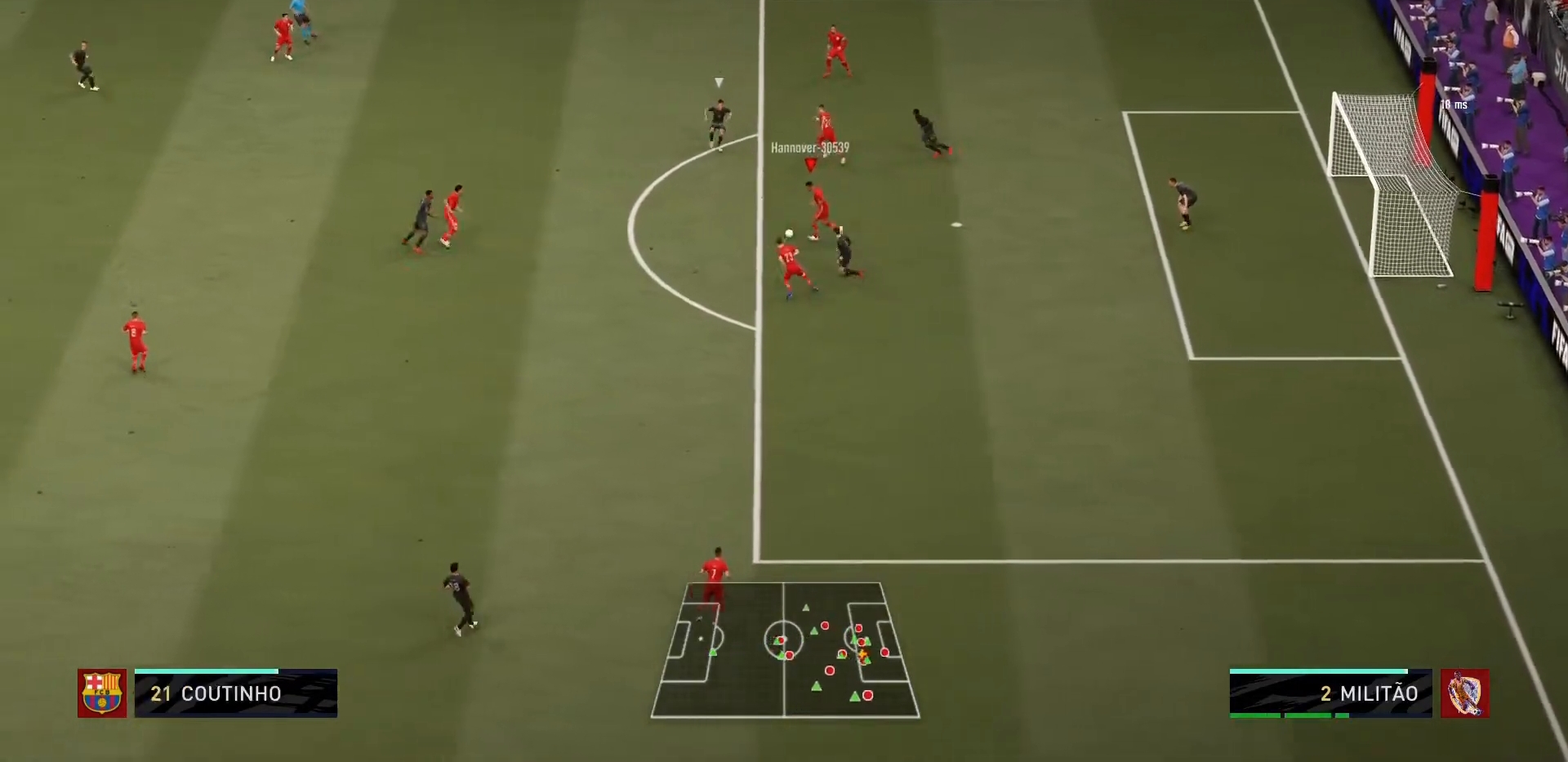
{"buttons": ["R1"], "left_stick": "center", "right_stick": "center", "events": [[166, "left_stick", "center"], [200, "R1", "down"]]}
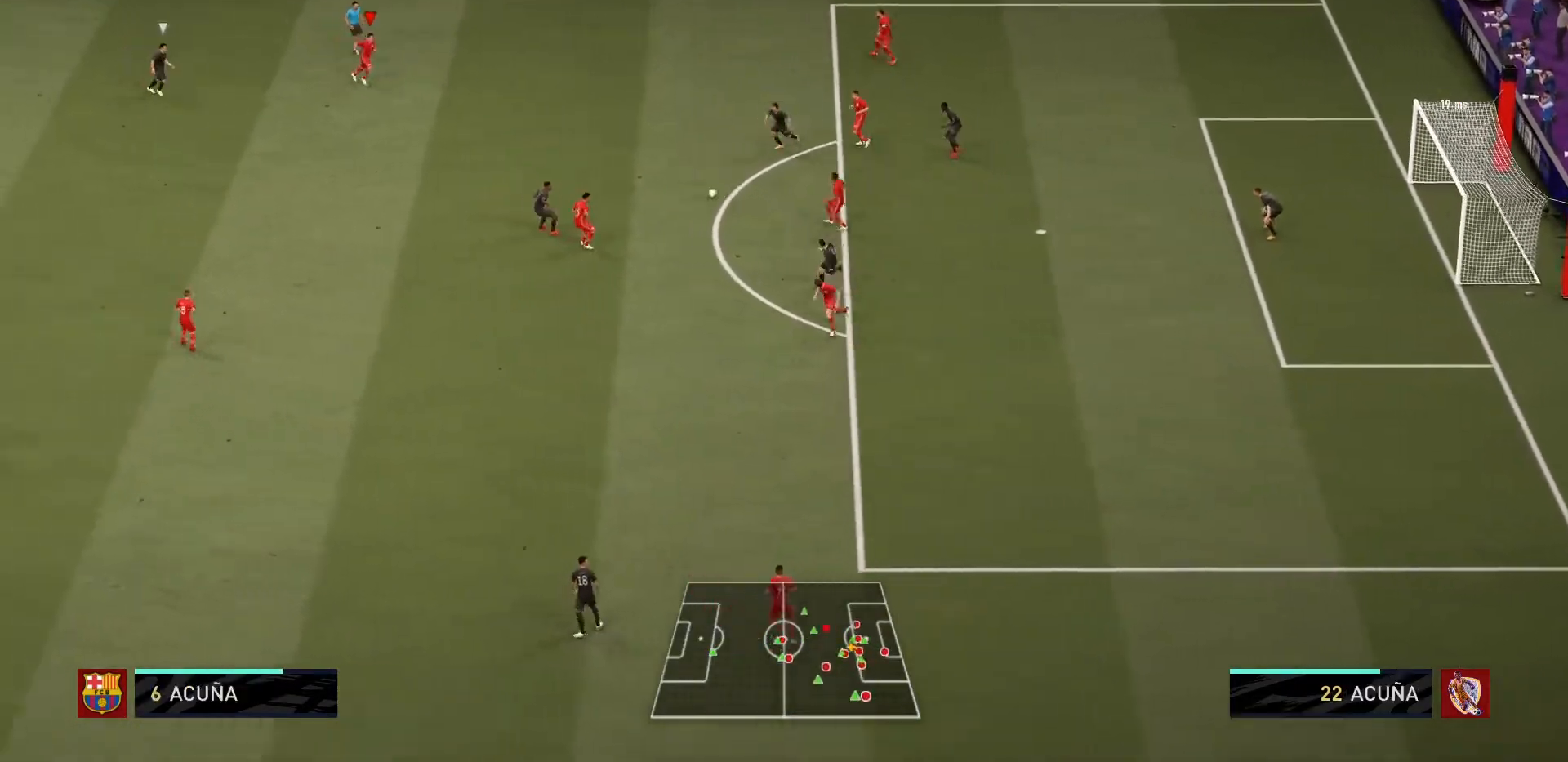
{"buttons": [], "left_stick": "down-left", "right_stick": "center", "events": [[234, "left_stick", "down-left"], [400, "R1", "up"]]}
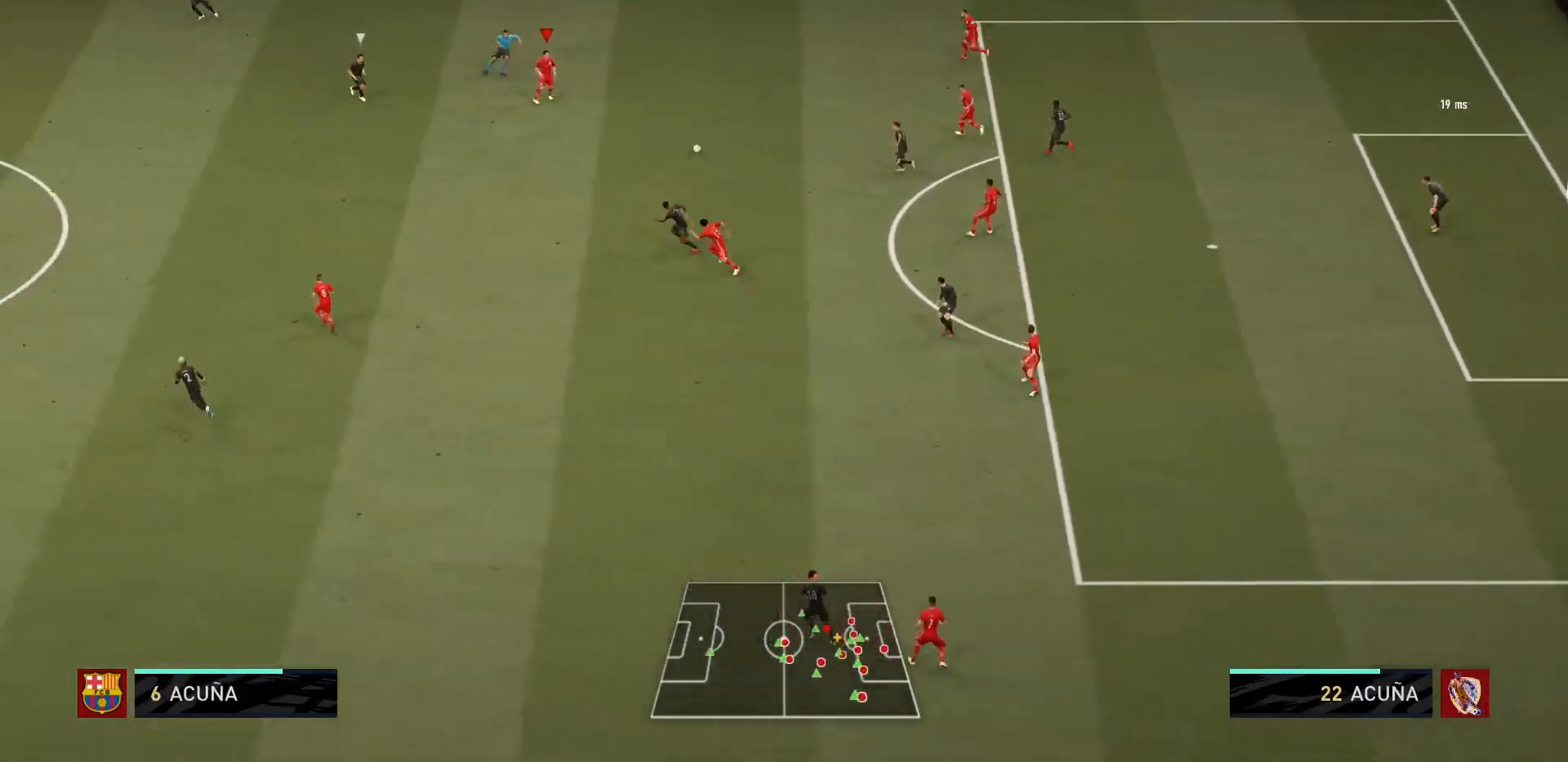
{"buttons": ["CROSS"], "left_stick": "down-left", "right_stick": "center", "events": [[333, "CROSS", "down"]]}
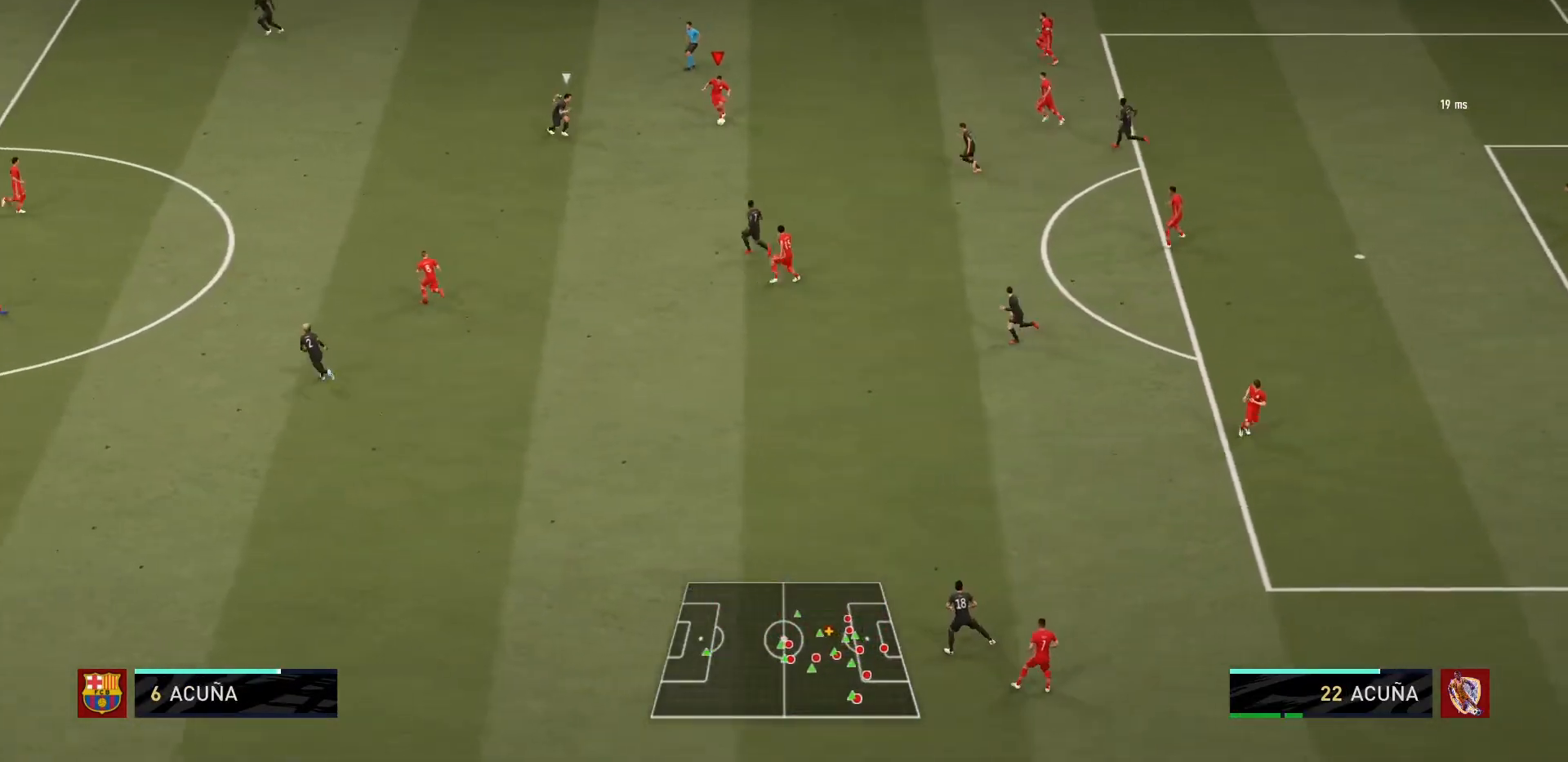
{"buttons": ["R1"], "left_stick": "up-left", "right_stick": "center", "events": [[33, "CROSS", "up"], [100, "left_stick", "center"], [134, "R1", "down"], [367, "left_stick", "left"], [434, "left_stick", "up-left"]]}
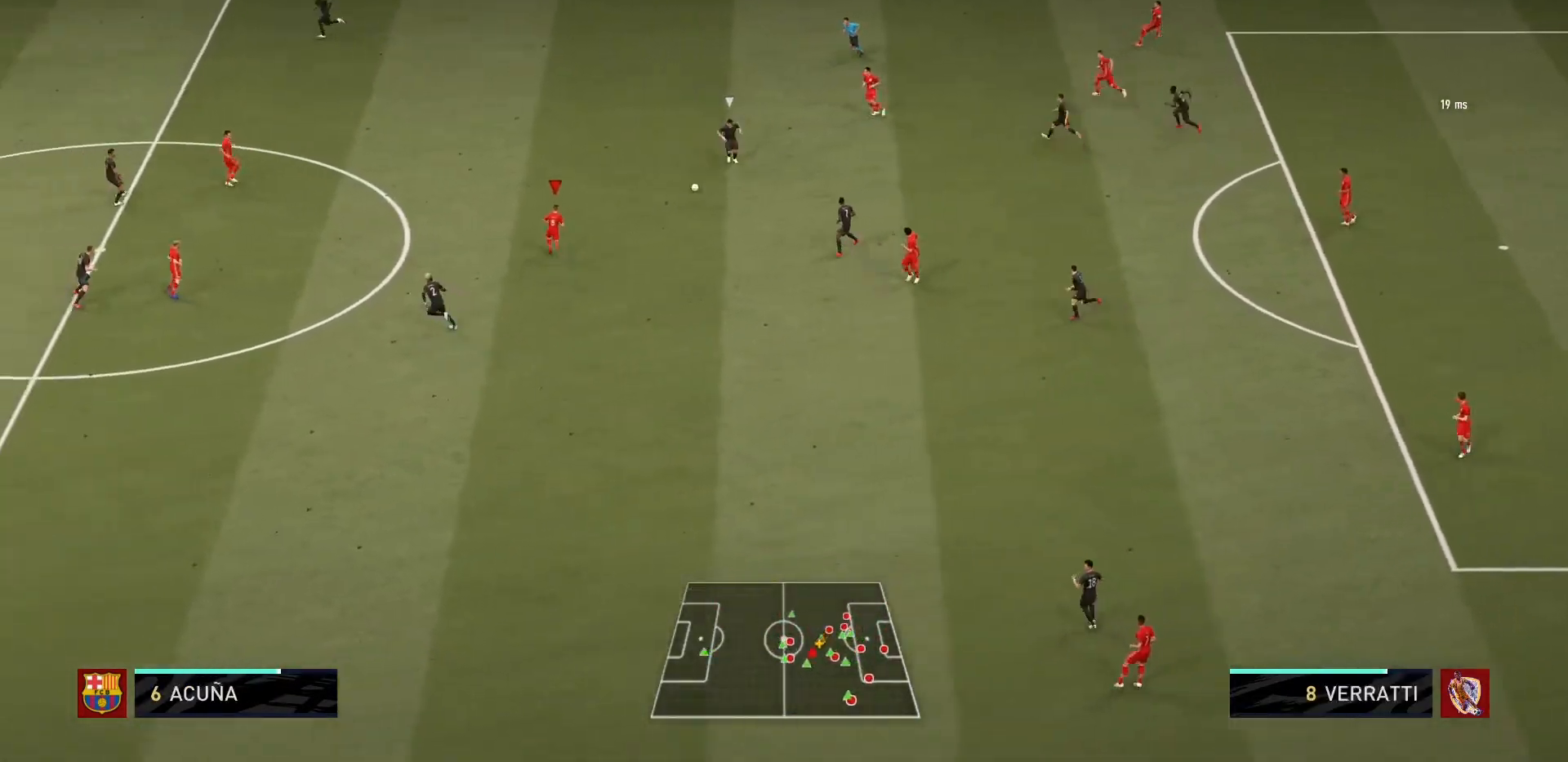
{"buttons": [], "left_stick": "center", "right_stick": "center", "events": [[100, "R1", "up"], [467, "left_stick", "center"]]}
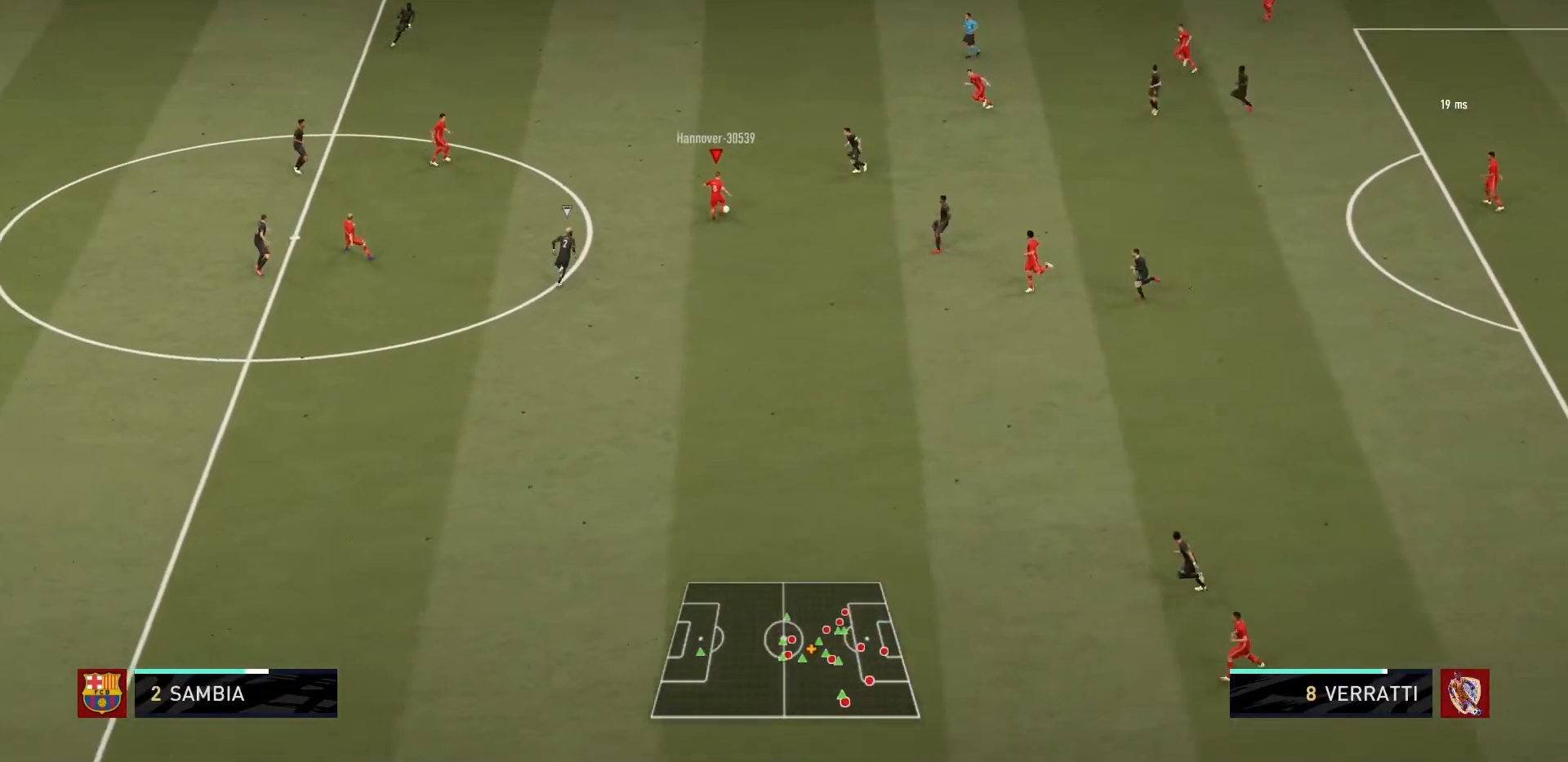
{"buttons": [], "left_stick": "down", "right_stick": "center", "events": [[33, "left_stick", "down"]]}
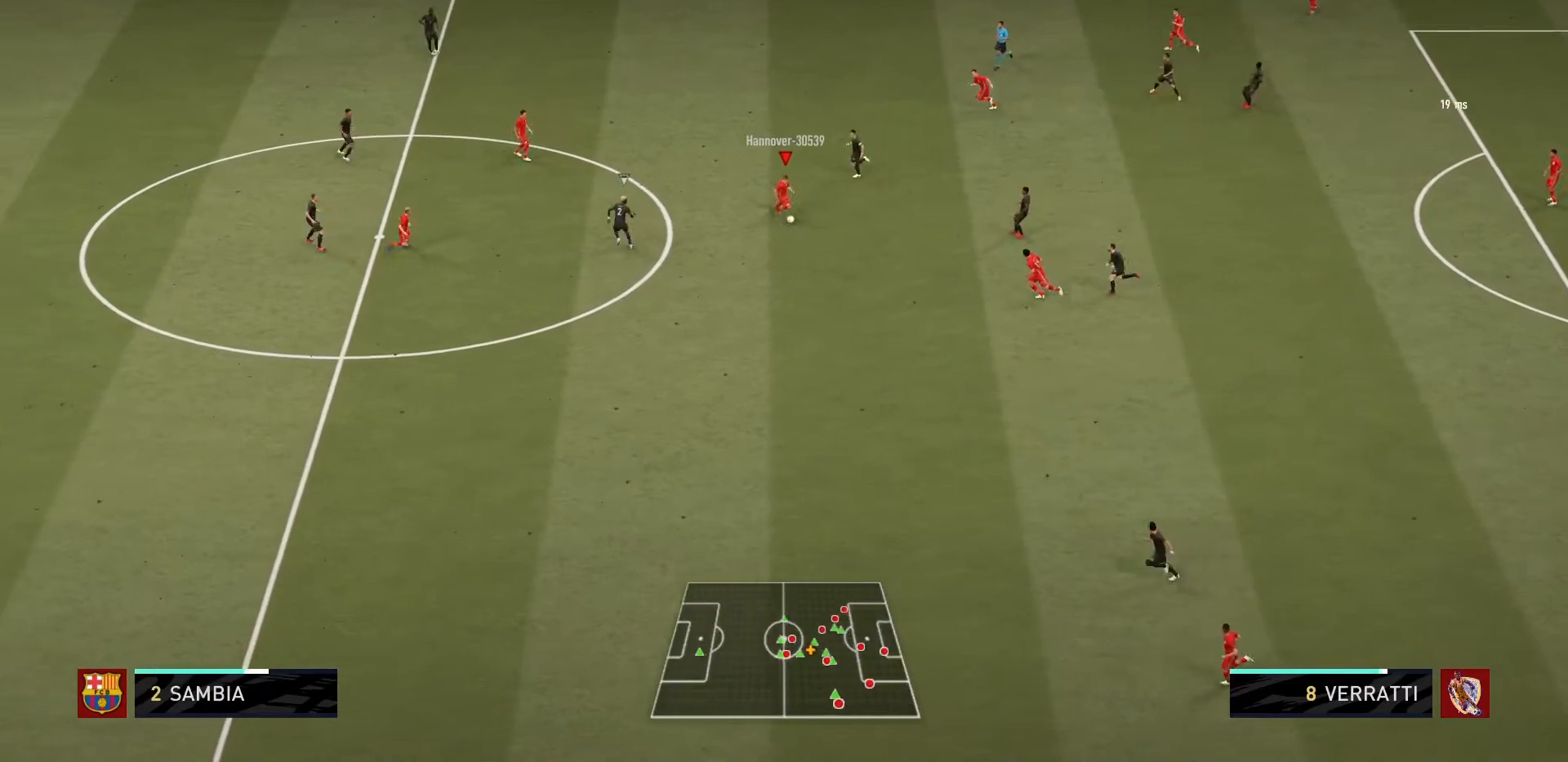
{"buttons": ["TRIANGLE"], "left_stick": "down", "right_stick": "center", "events": [[434, "TRIANGLE", "down"]]}